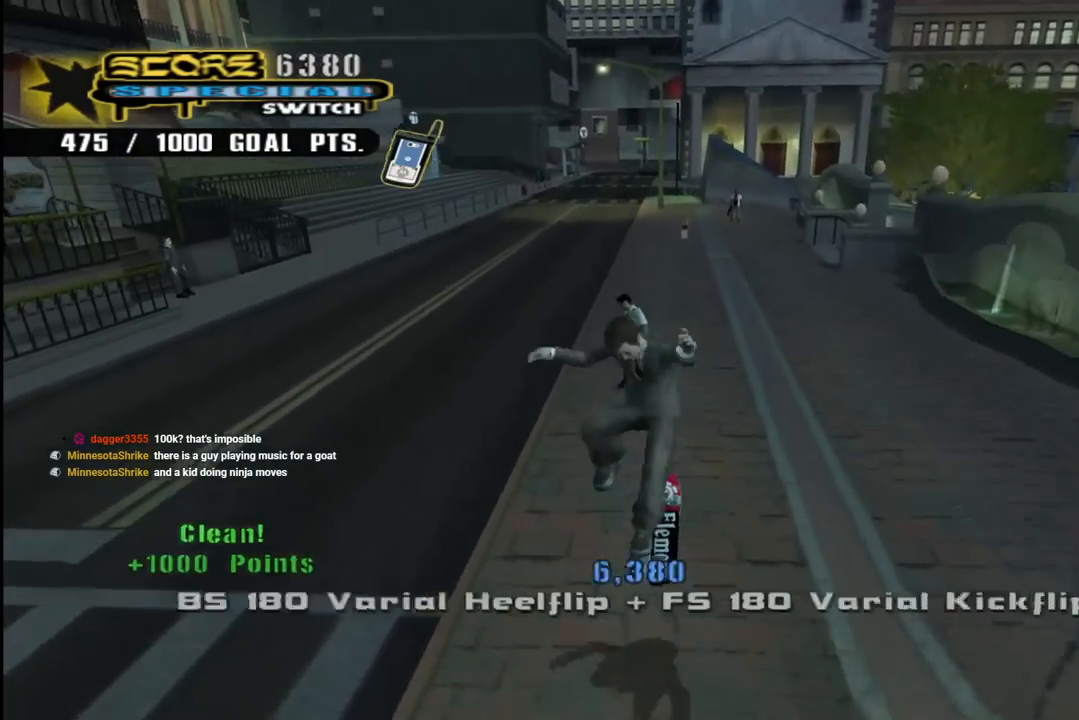
Gameplay with a controller (PlayStation layout); each line is a JSON object with the inputs held at the frame after it. "events" lists button and stick changes between this image and that frame as [ms after this image, input, new state], when the widget could be followed in between.
{"buttons": ["CROSS", "DPAD_UP"], "left_stick": "center", "right_stick": "center", "events": [[17, "DPAD_UP", "up"], [50, "CROSS", "down"], [167, "DPAD_DOWN", "down"], [283, "L1", "up"], [300, "DPAD_DOWN", "up"], [367, "DPAD_UP", "down"]]}
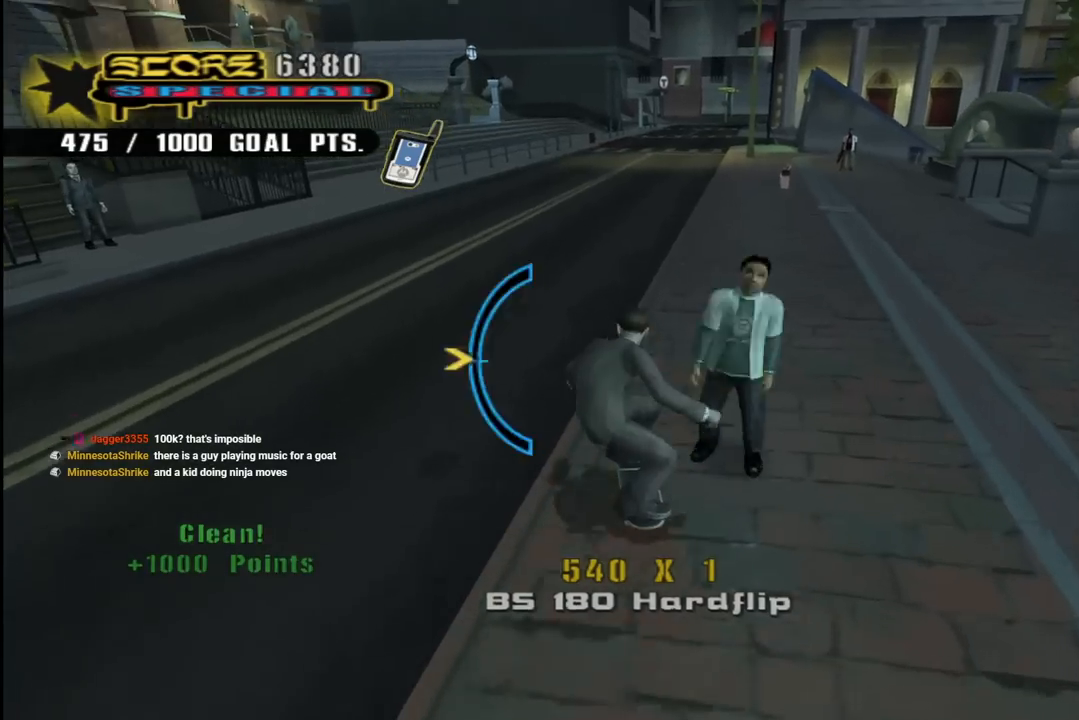
{"buttons": ["CROSS", "L1", "DPAD_DOWN"], "left_stick": "center", "right_stick": "center", "events": [[17, "SQUARE", "down"], [33, "CROSS", "up"], [50, "DPAD_RIGHT", "down"], [50, "L1", "down"], [117, "SQUARE", "up"], [183, "SQUARE", "down"], [250, "DPAD_RIGHT", "up"], [267, "DPAD_UP", "up"], [333, "SQUARE", "up"], [400, "CROSS", "down"], [433, "DPAD_DOWN", "down"]]}
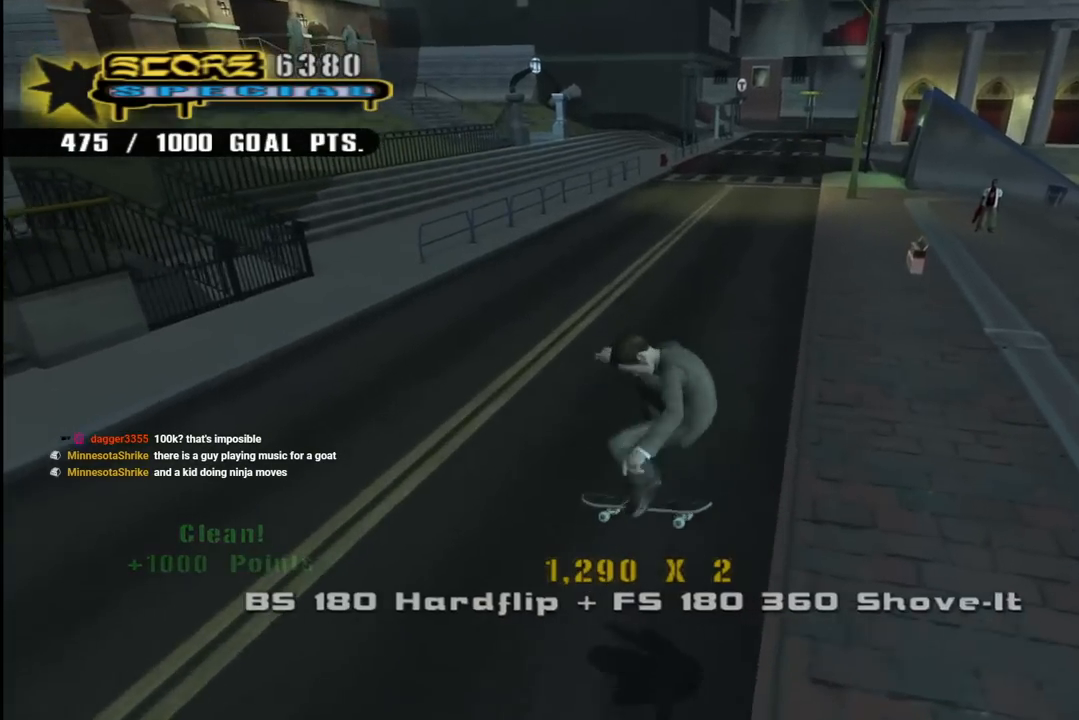
{"buttons": ["SQUARE", "L1", "DPAD_DOWN", "DPAD_LEFT"], "left_stick": "center", "right_stick": "center", "events": [[33, "L1", "up"], [50, "DPAD_DOWN", "up"], [117, "DPAD_UP", "down"], [183, "DPAD_LEFT", "down"], [233, "DPAD_UP", "up"], [250, "DPAD_DOWN", "down"], [283, "SQUARE", "down"], [317, "CROSS", "up"], [317, "L1", "down"], [367, "SQUARE", "up"], [467, "SQUARE", "down"]]}
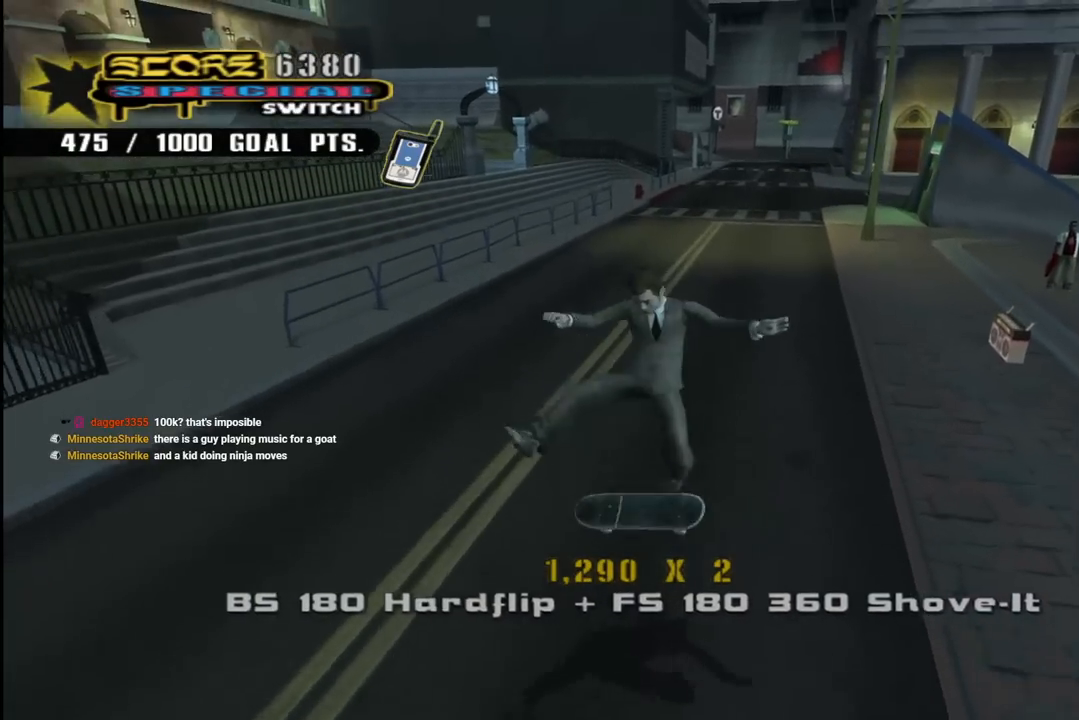
{"buttons": ["DPAD_RIGHT"], "left_stick": "center", "right_stick": "center"}
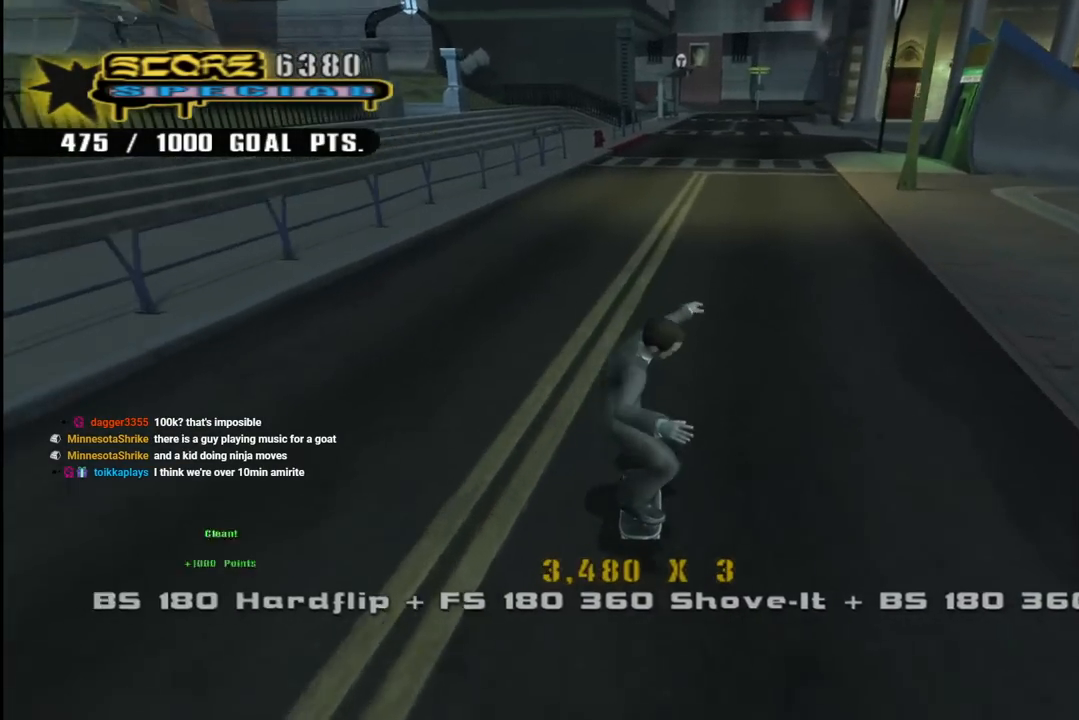
{"buttons": ["CROSS", "DPAD_DOWN", "DPAD_RIGHT"], "left_stick": "center", "right_stick": "center", "events": [[83, "CROSS", "down"], [83, "DPAD_DOWN", "down"]]}
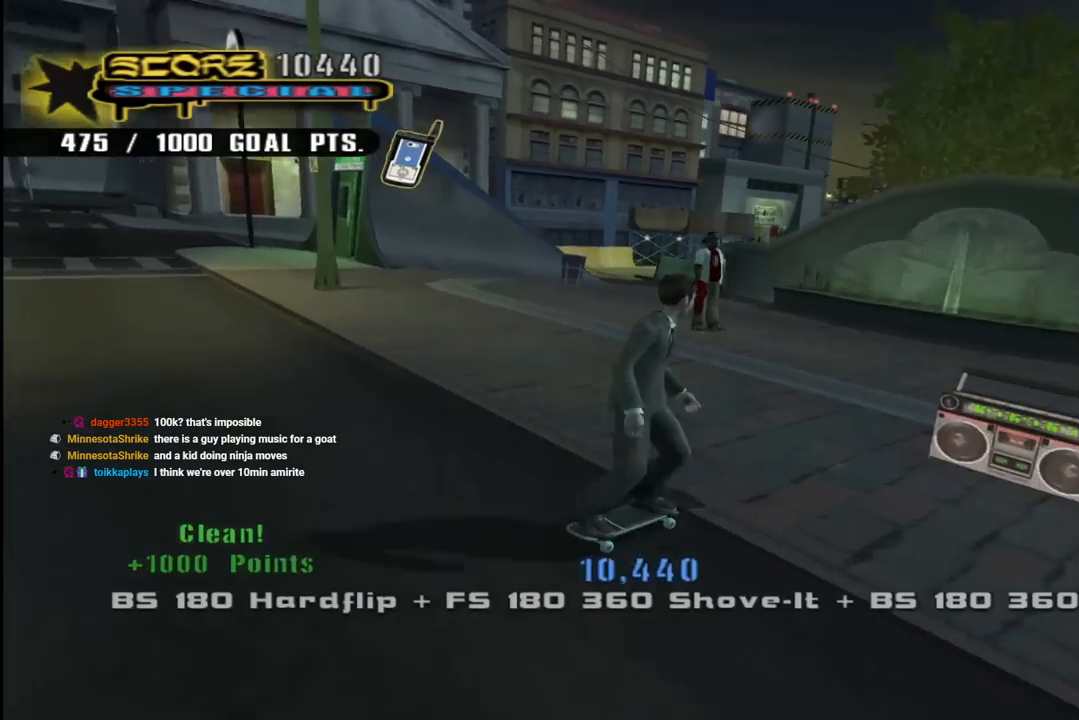
{"buttons": ["CROSS", "DPAD_DOWN", "DPAD_RIGHT"], "left_stick": "center", "right_stick": "center", "events": [[50, "R2", "down"], [200, "R2", "up"], [300, "DPAD_DOWN", "up"], [350, "DPAD_RIGHT", "up"], [450, "DPAD_RIGHT", "down"], [467, "DPAD_DOWN", "down"]]}
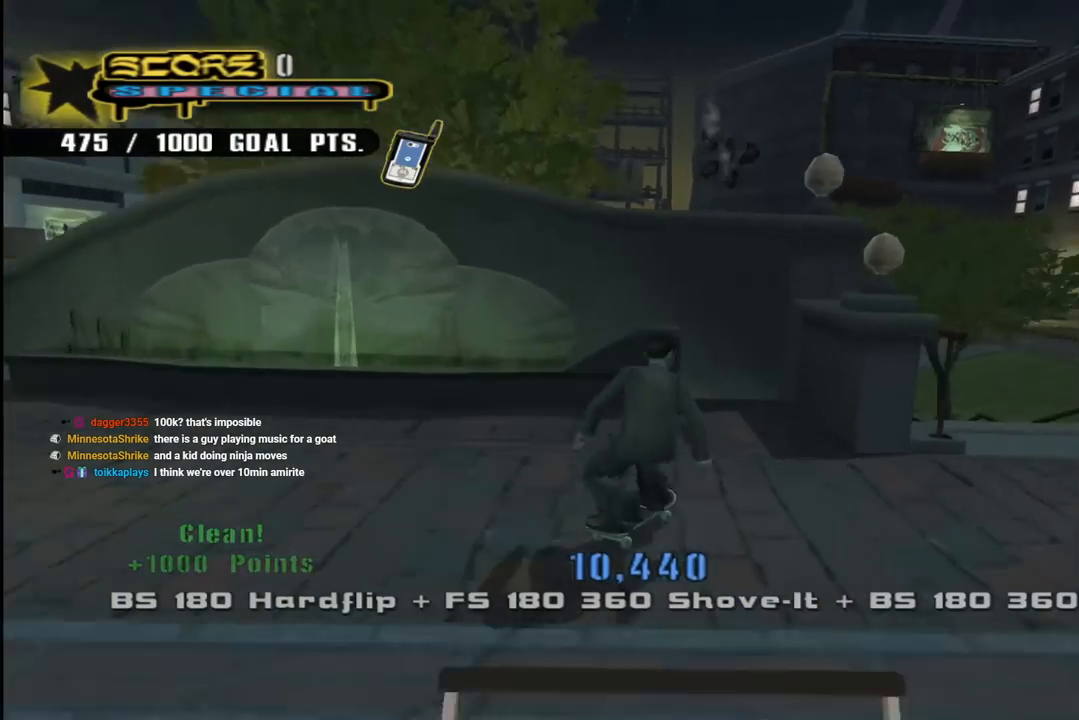
{"buttons": ["CROSS"], "left_stick": "center", "right_stick": "center", "events": [[150, "DPAD_DOWN", "up"], [183, "DPAD_RIGHT", "up"], [350, "DPAD_LEFT", "down"], [483, "DPAD_LEFT", "up"]]}
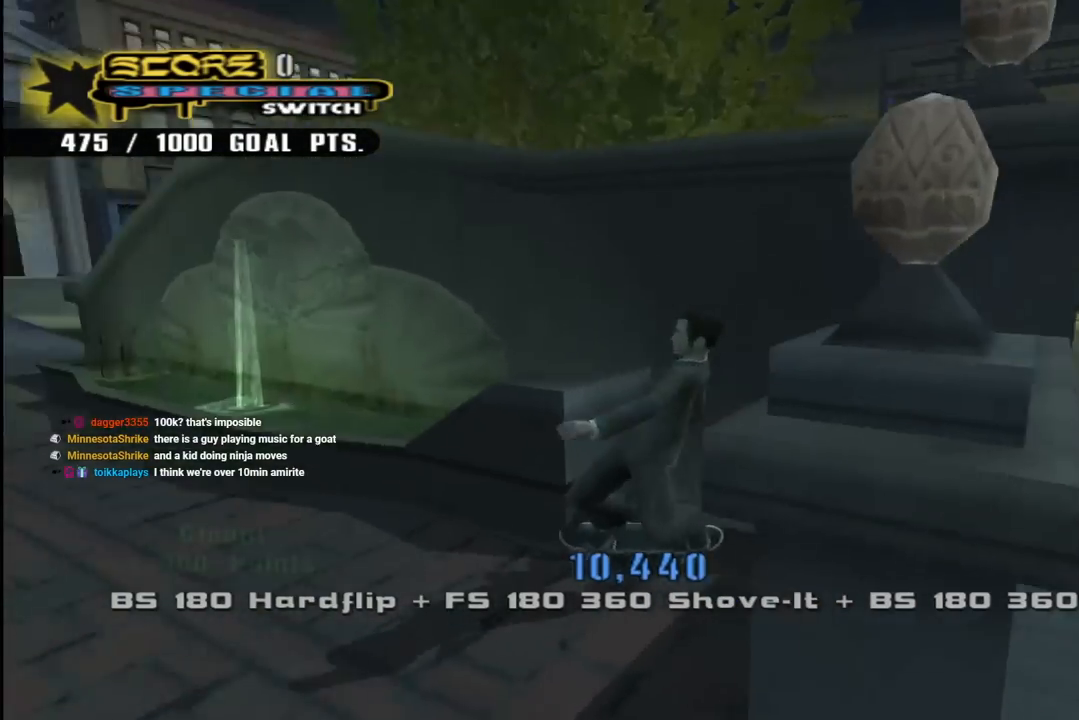
{"buttons": ["CROSS", "R1", "DPAD_DOWN", "DPAD_RIGHT"], "left_stick": "center", "right_stick": "center", "events": [[67, "DPAD_RIGHT", "down"], [117, "CROSS", "up"], [133, "DPAD_DOWN", "down"], [183, "CROSS", "down"], [200, "L1", "down"], [200, "R1", "down"], [400, "L1", "up"]]}
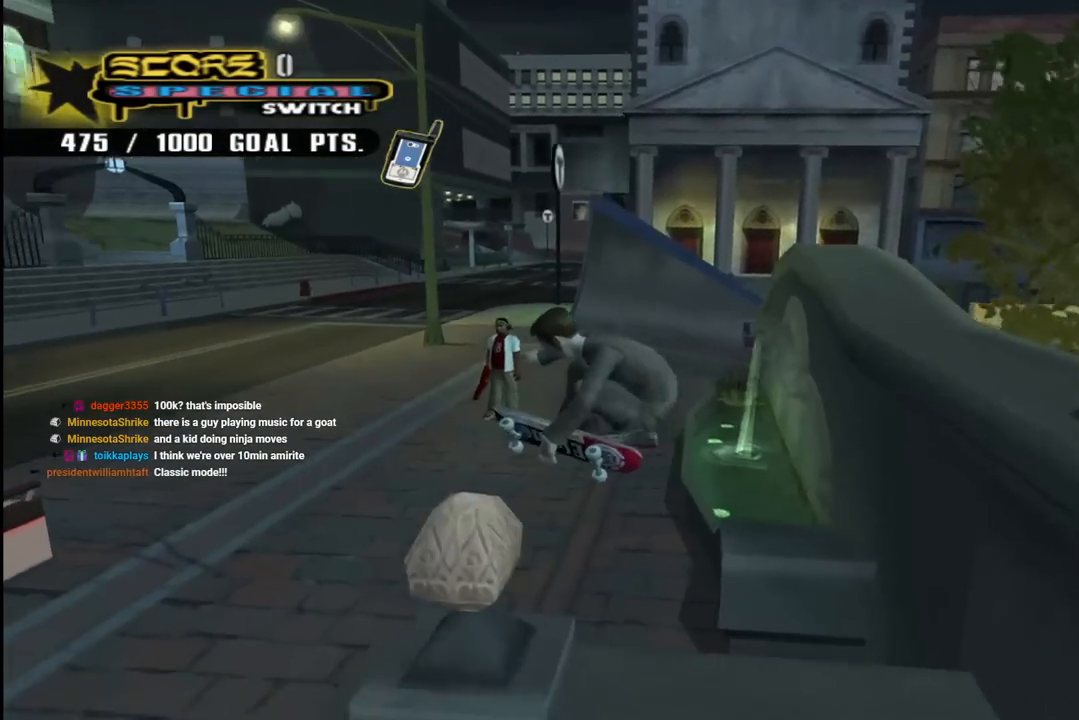
{"buttons": ["DPAD_RIGHT"], "left_stick": "center", "right_stick": "center", "events": [[17, "DPAD_DOWN", "up"], [150, "R1", "up"], [267, "CROSS", "up"], [333, "CROSS", "down"], [483, "CROSS", "up"]]}
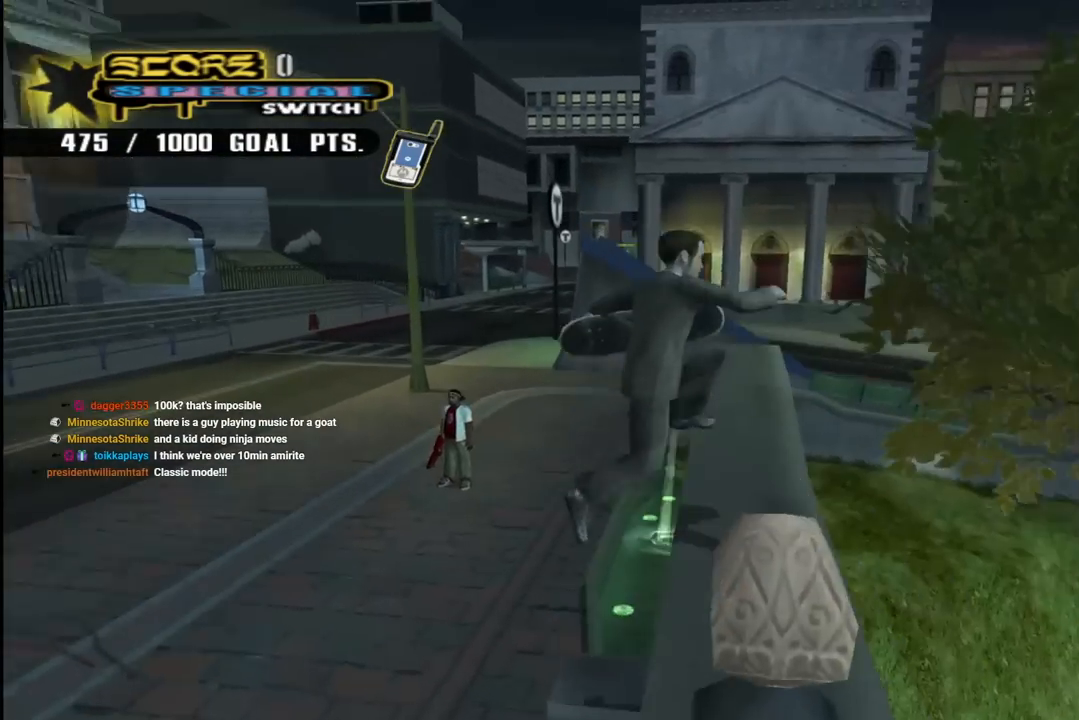
{"buttons": ["CROSS", "DPAD_RIGHT"], "left_stick": "center", "right_stick": "center", "events": [[33, "CROSS", "down"], [183, "CROSS", "up"], [233, "CROSS", "down"]]}
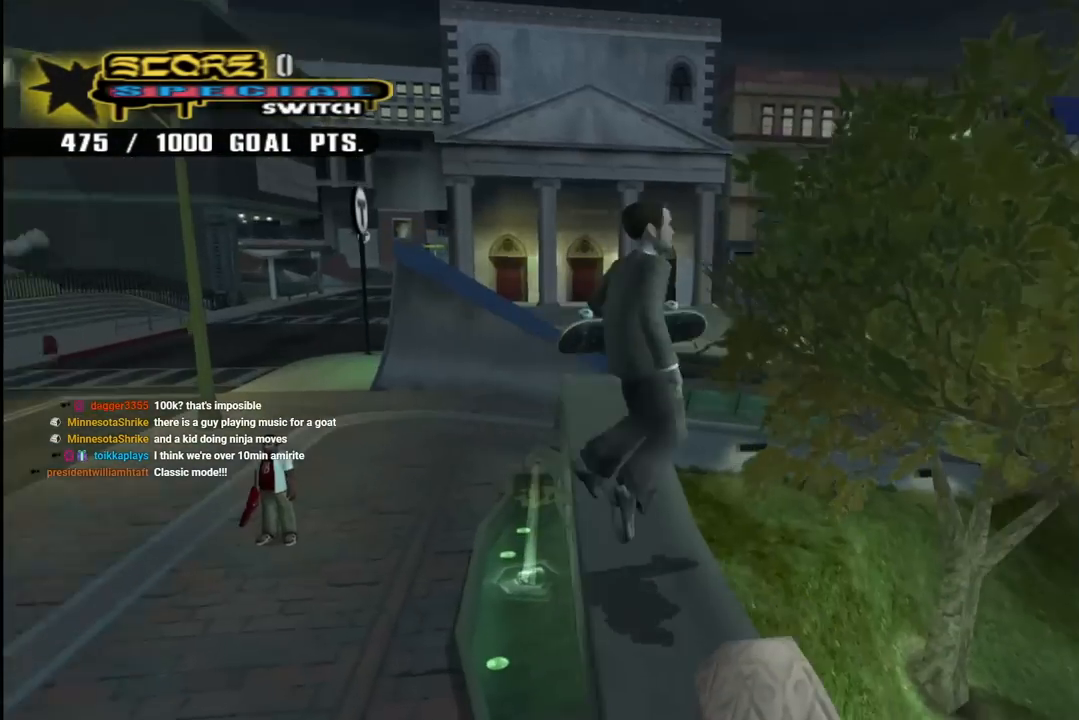
{"buttons": ["CROSS", "DPAD_UP", "DPAD_RIGHT"], "left_stick": "center", "right_stick": "center", "events": [[417, "DPAD_UP", "down"]]}
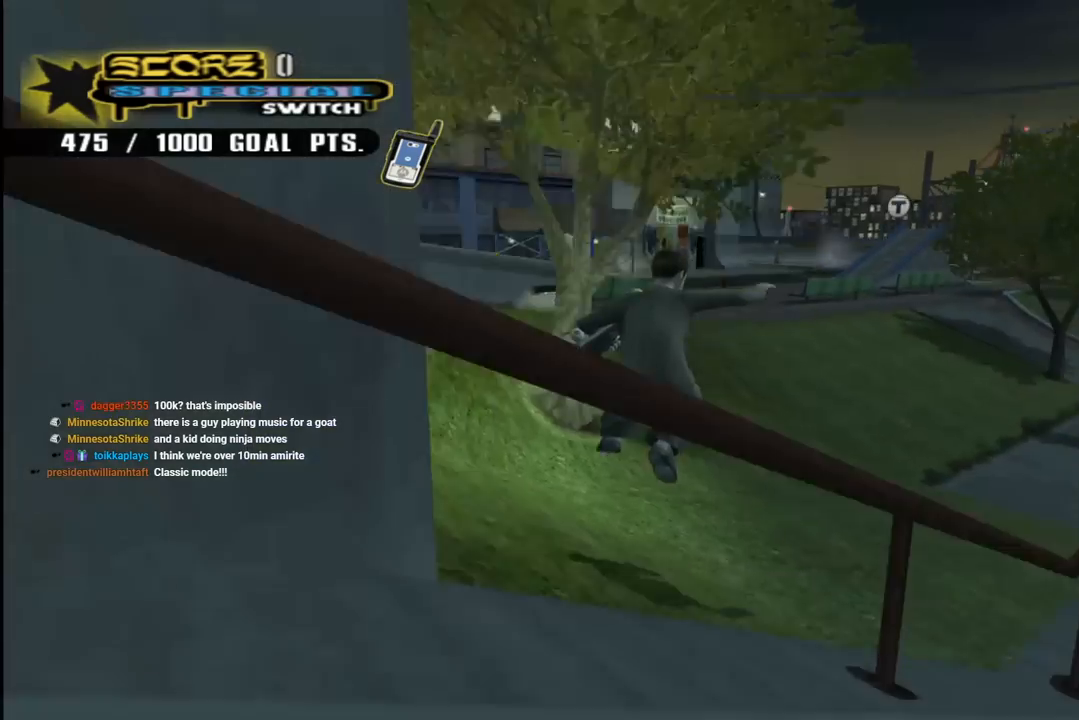
{"buttons": ["CROSS"], "left_stick": "center", "right_stick": "center", "events": [[233, "L1", "down"], [283, "R1", "down"], [417, "DPAD_RIGHT", "up"], [467, "L1", "up"], [467, "R1", "up"], [483, "DPAD_UP", "up"]]}
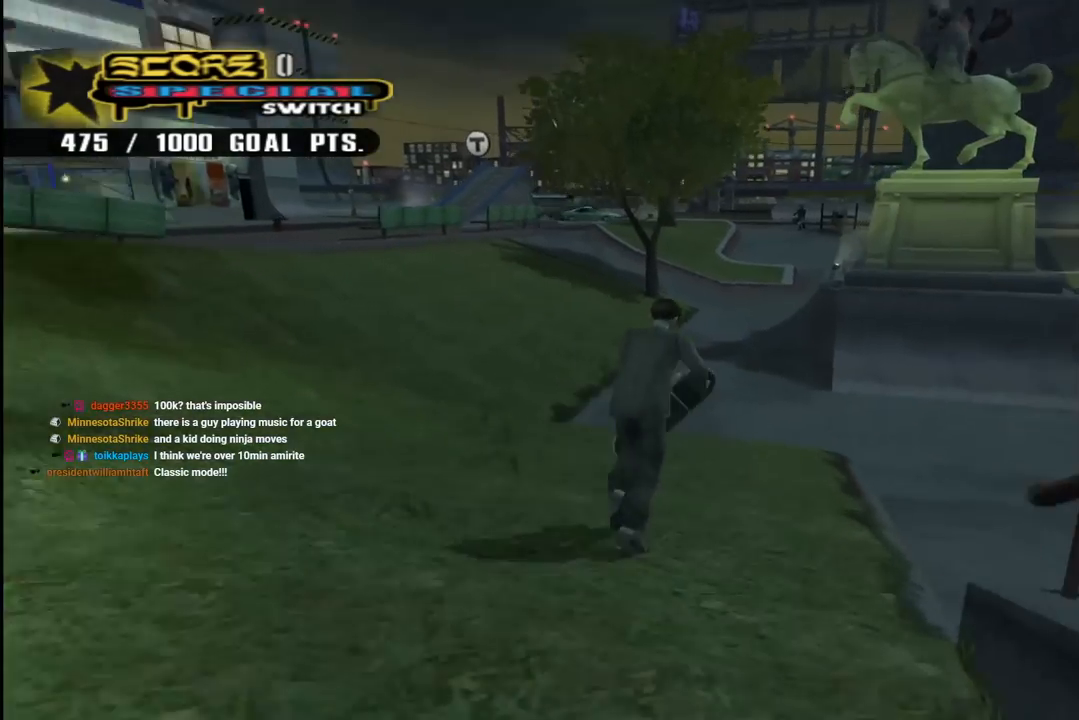
{"buttons": ["CROSS"], "left_stick": "center", "right_stick": "center", "events": [[167, "DPAD_RIGHT", "down"], [183, "DPAD_DOWN", "down"], [483, "DPAD_DOWN", "up"], [500, "DPAD_RIGHT", "up"]]}
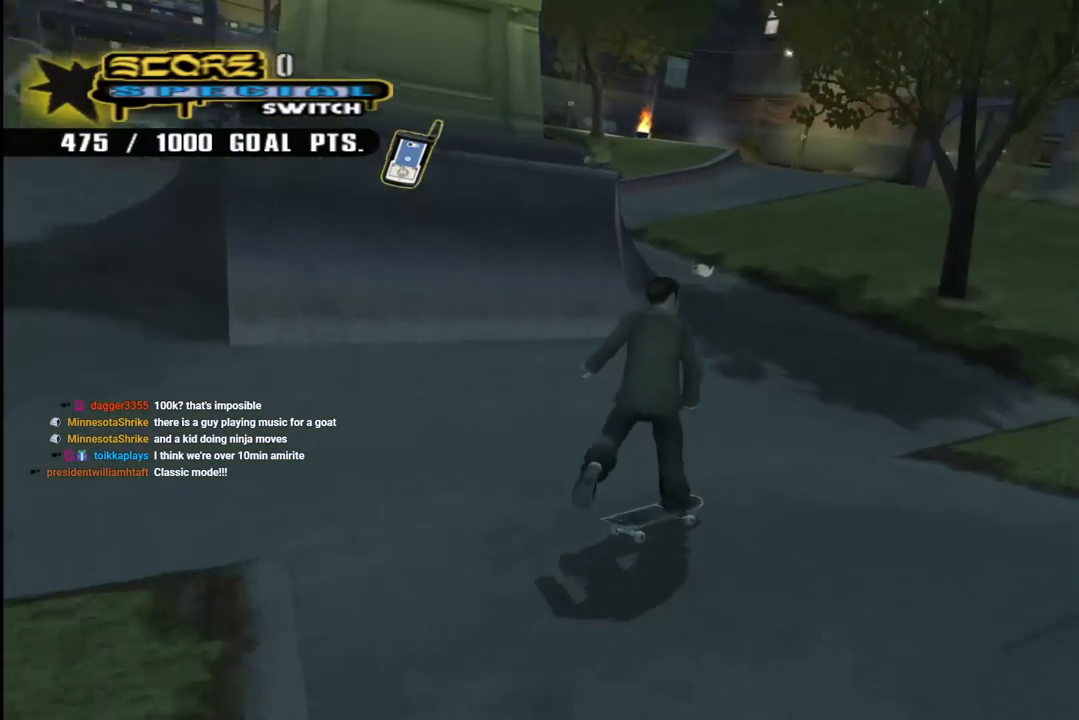
{"buttons": ["CROSS", "DPAD_UP", "DPAD_LEFT"], "left_stick": "center", "right_stick": "center", "events": [[67, "DPAD_UP", "down"], [100, "DPAD_LEFT", "down"], [383, "DPAD_LEFT", "up"], [383, "DPAD_UP", "up"], [450, "DPAD_UP", "down"], [467, "DPAD_LEFT", "down"]]}
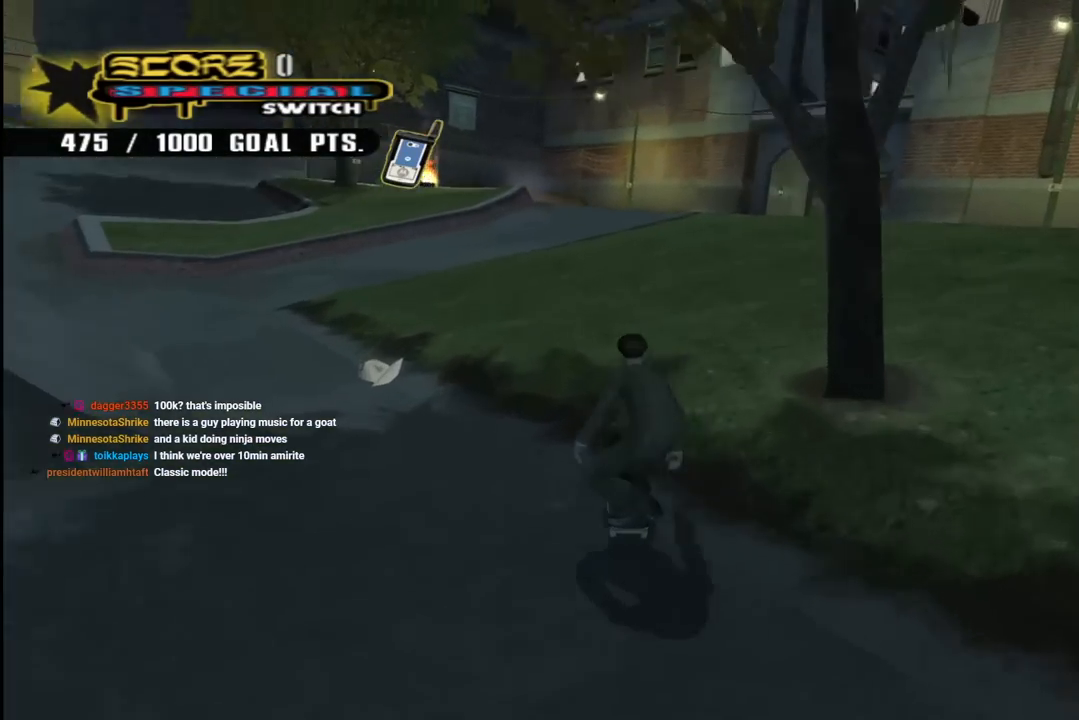
{"buttons": [], "left_stick": "center", "right_stick": "left", "events": [[33, "DPAD_LEFT", "up"], [50, "DPAD_UP", "up"], [233, "DPAD_RIGHT", "down"], [233, "DPAD_UP", "down"], [317, "DPAD_UP", "up"], [350, "DPAD_RIGHT", "up"], [383, "CROSS", "up"], [467, "right_stick", "left"]]}
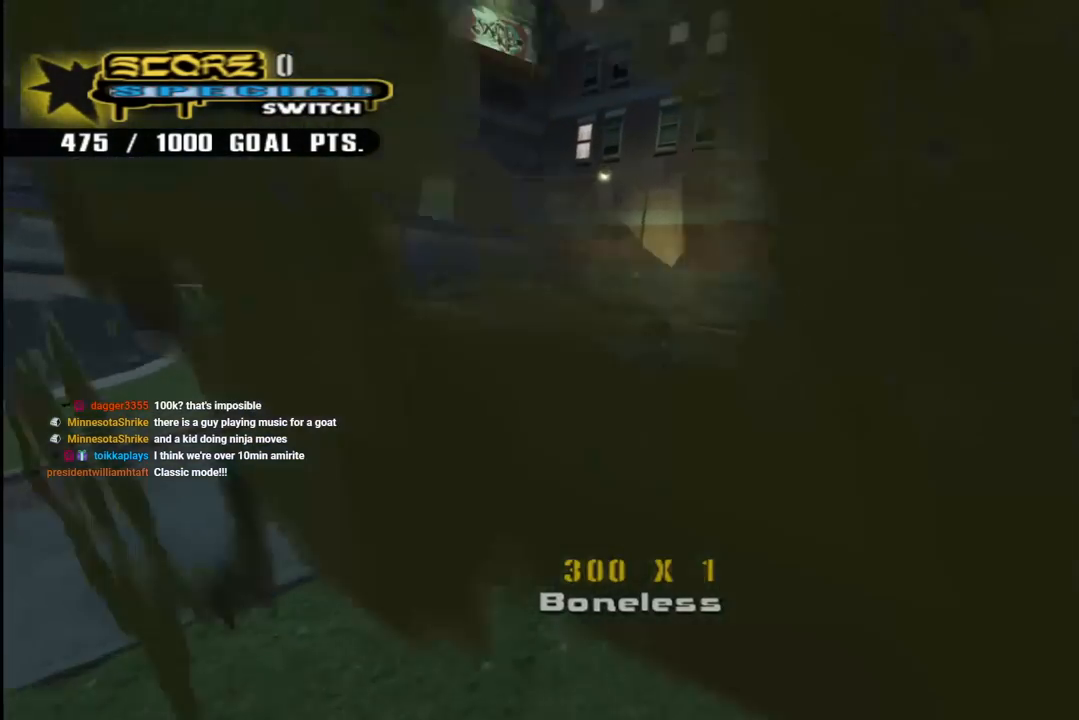
{"buttons": ["CROSS"], "left_stick": "center", "right_stick": "center", "events": [[317, "right_stick", "center"], [400, "CROSS", "down"]]}
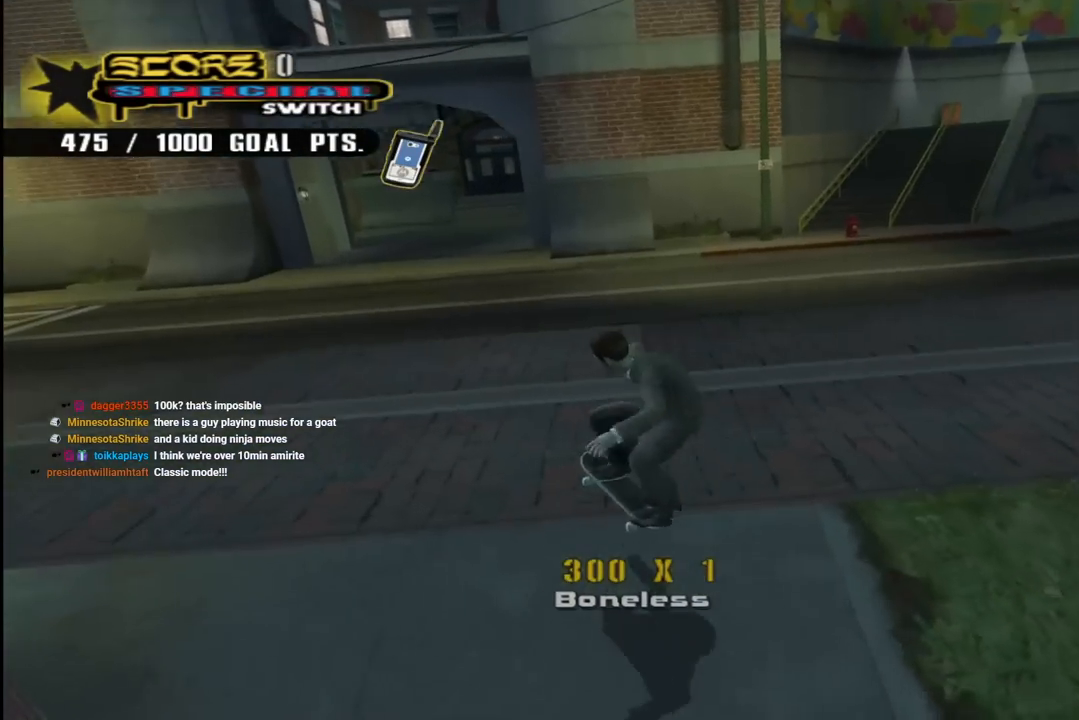
{"buttons": ["CROSS", "DPAD_RIGHT"], "left_stick": "center", "right_stick": "center", "events": [[50, "DPAD_RIGHT", "down"], [100, "DPAD_DOWN", "down"], [400, "DPAD_DOWN", "up"]]}
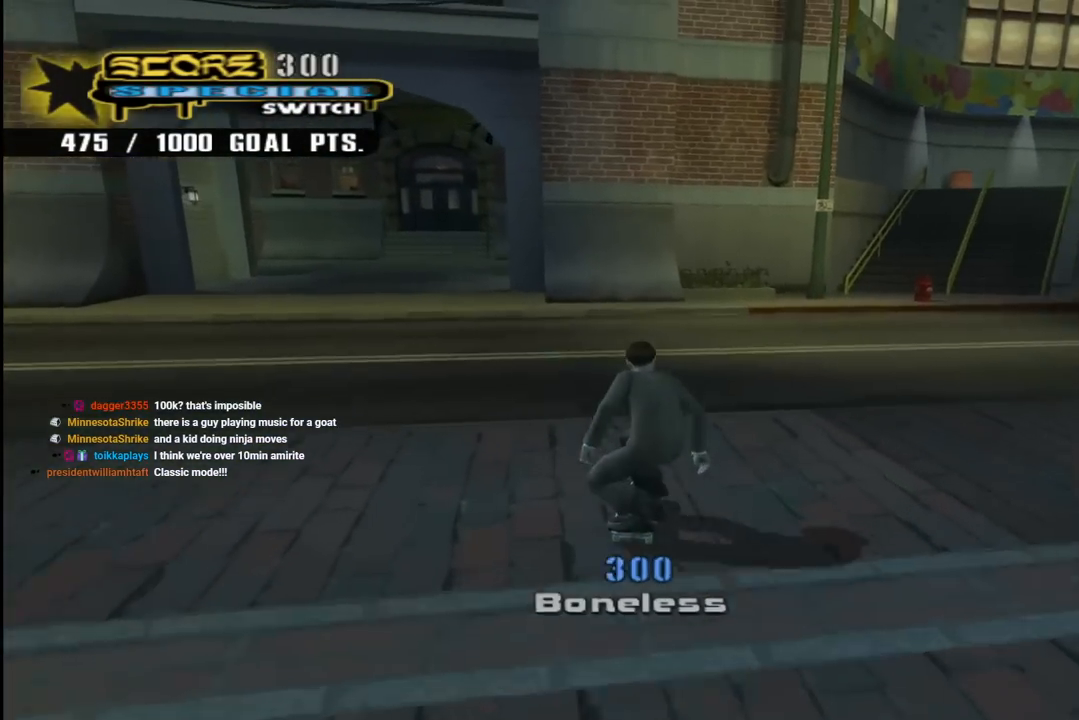
{"buttons": ["CROSS"], "left_stick": "center", "right_stick": "center", "events": [[17, "DPAD_RIGHT", "up"], [317, "DPAD_LEFT", "down"], [483, "DPAD_LEFT", "up"]]}
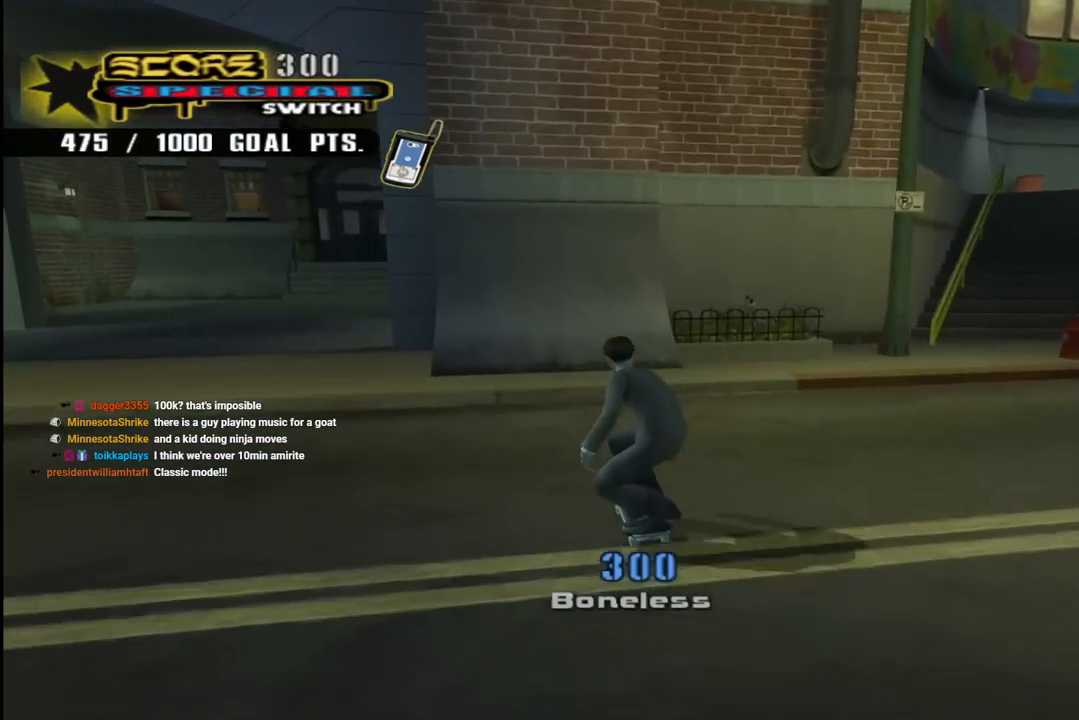
{"buttons": ["CROSS"], "left_stick": "center", "right_stick": "center", "events": [[150, "DPAD_UP", "down"], [250, "DPAD_LEFT", "down"], [367, "DPAD_LEFT", "up"], [367, "DPAD_UP", "up"], [400, "DPAD_UP", "down"], [500, "DPAD_UP", "up"]]}
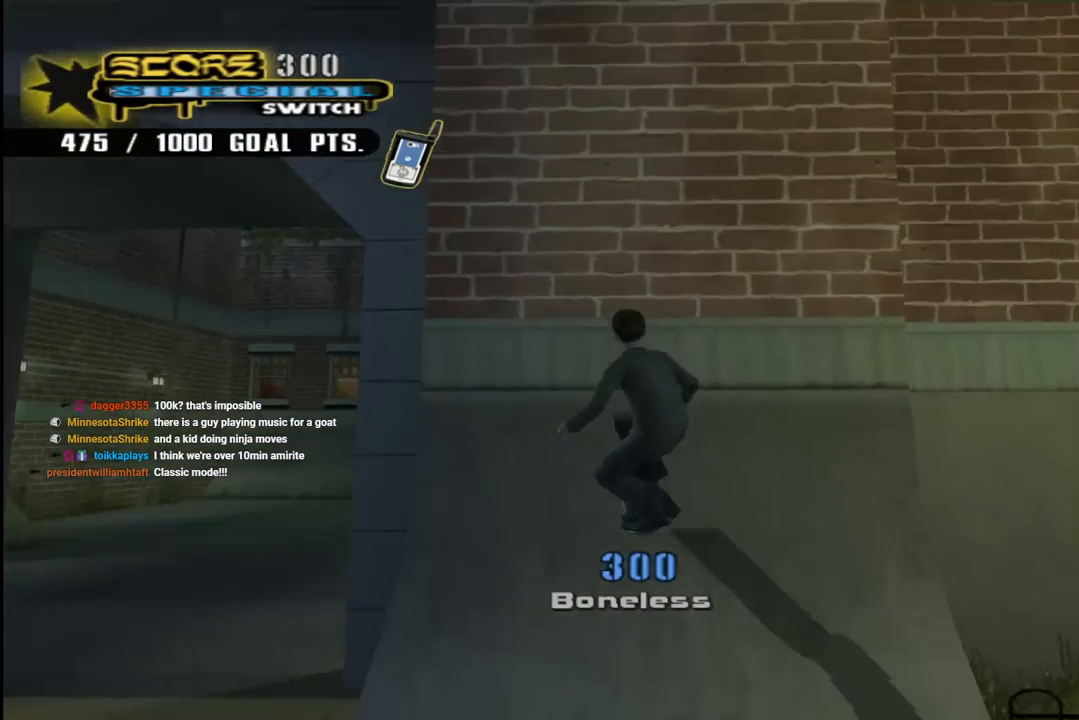
{"buttons": ["CROSS", "DPAD_UP", "DPAD_LEFT"], "left_stick": "center", "right_stick": "center", "events": [[33, "DPAD_RIGHT", "down"], [117, "DPAD_RIGHT", "up"], [133, "CROSS", "up"], [150, "DPAD_UP", "down"], [233, "DPAD_UP", "up"], [250, "CROSS", "down"], [467, "DPAD_LEFT", "down"], [467, "DPAD_UP", "down"]]}
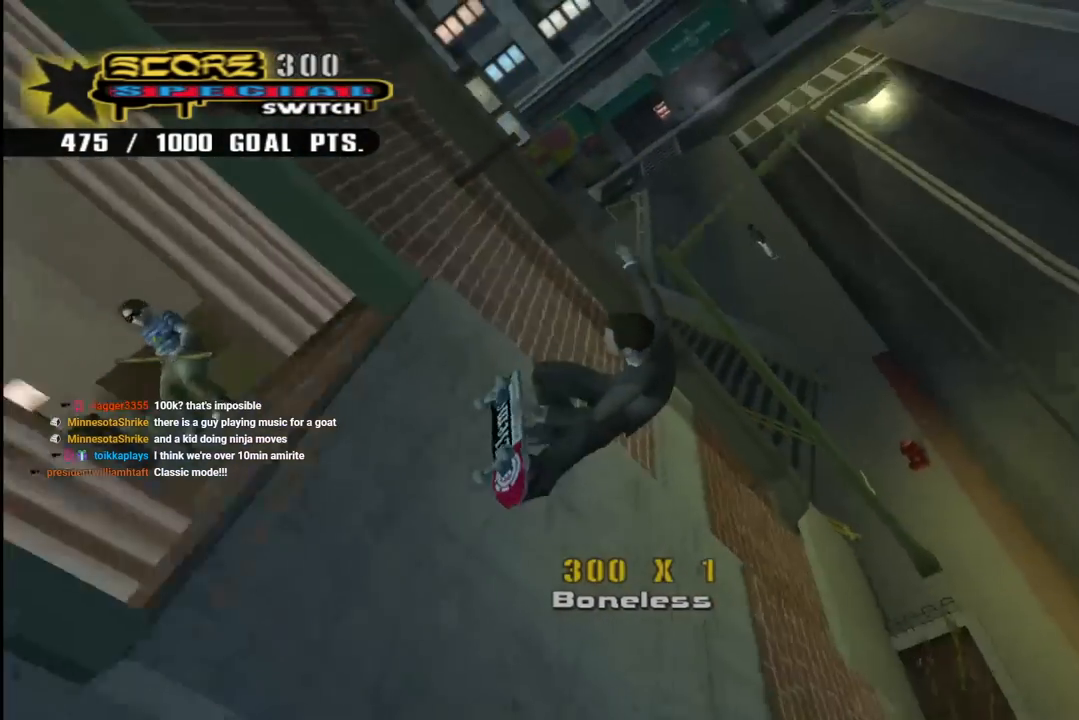
{"buttons": ["CROSS", "R1", "DPAD_UP"], "left_stick": "center", "right_stick": "center", "events": [[50, "R1", "down"], [67, "L1", "down"], [267, "L1", "up"], [450, "DPAD_LEFT", "up"]]}
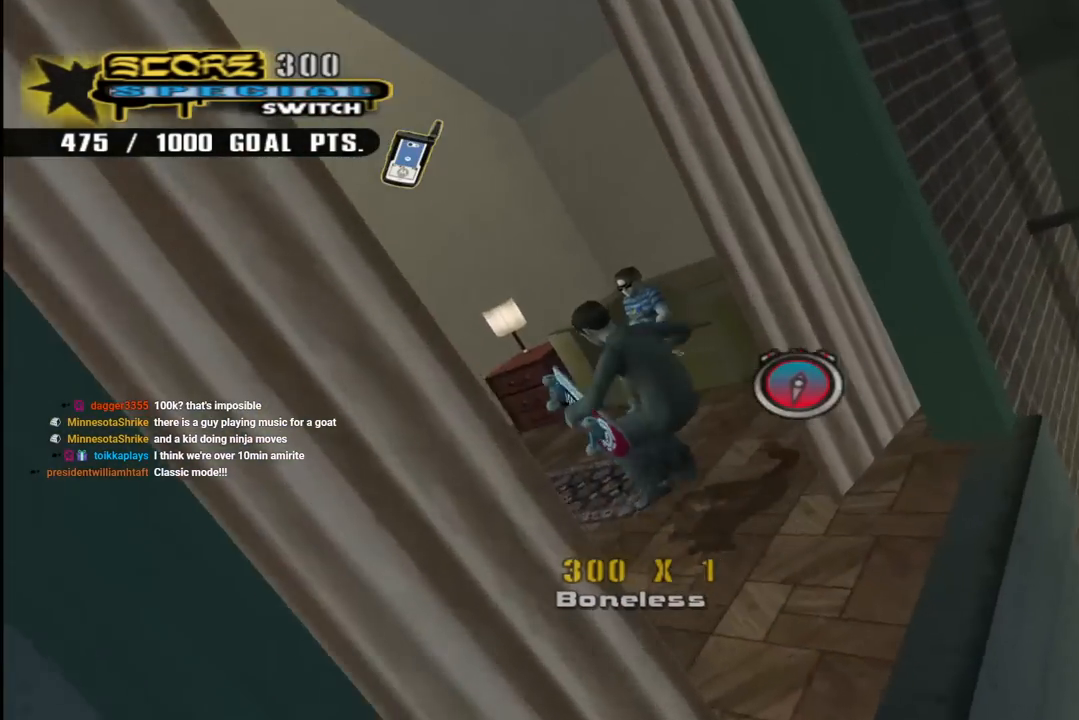
{"buttons": ["CROSS"], "left_stick": "center", "right_stick": "center", "events": [[33, "DPAD_UP", "up"], [233, "R1", "up"], [317, "DPAD_UP", "down"], [450, "DPAD_UP", "up"]]}
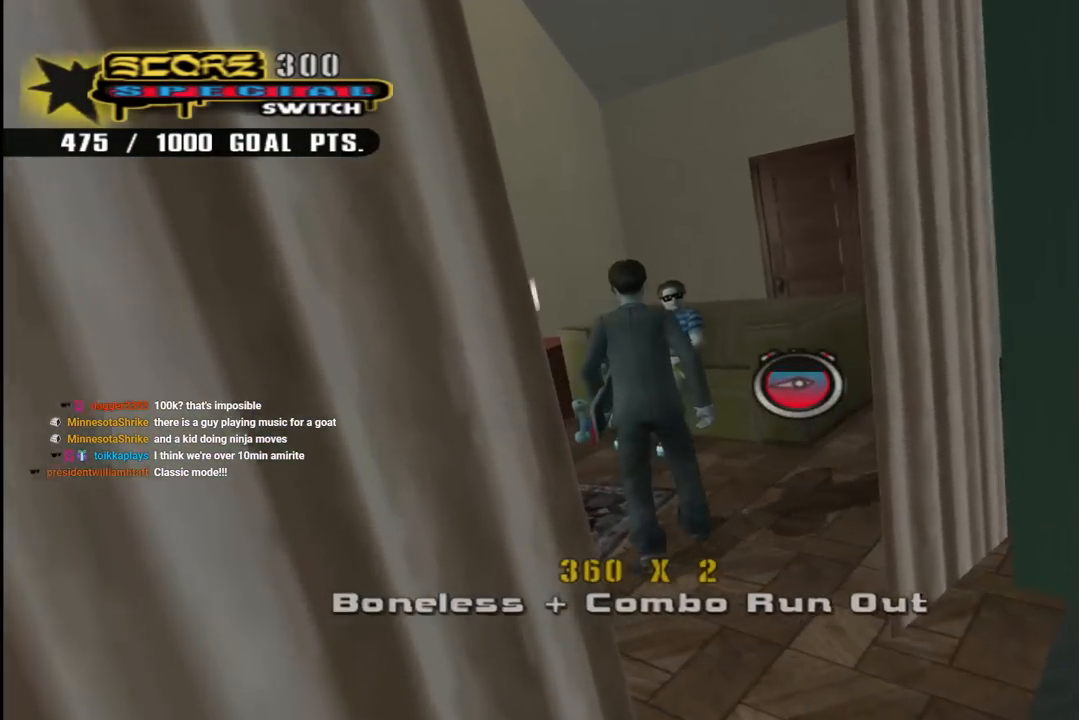
{"buttons": [], "left_stick": "center", "right_stick": "center"}
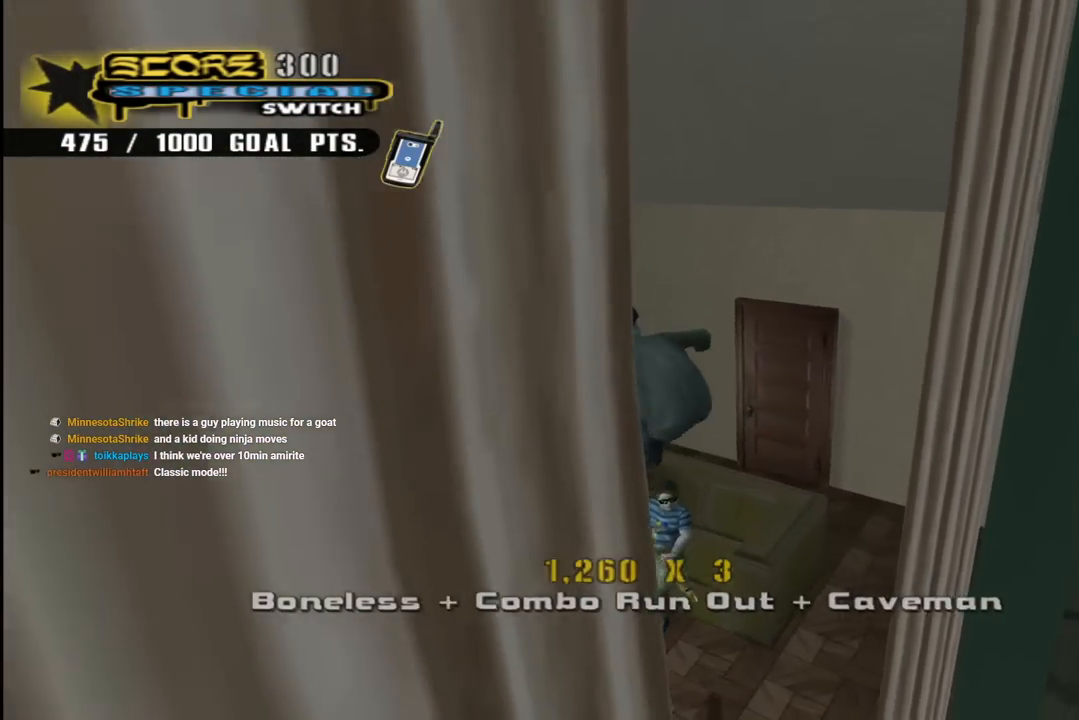
{"buttons": [], "left_stick": "center", "right_stick": "center", "events": [[367, "DPAD_LEFT", "down"], [500, "DPAD_LEFT", "up"]]}
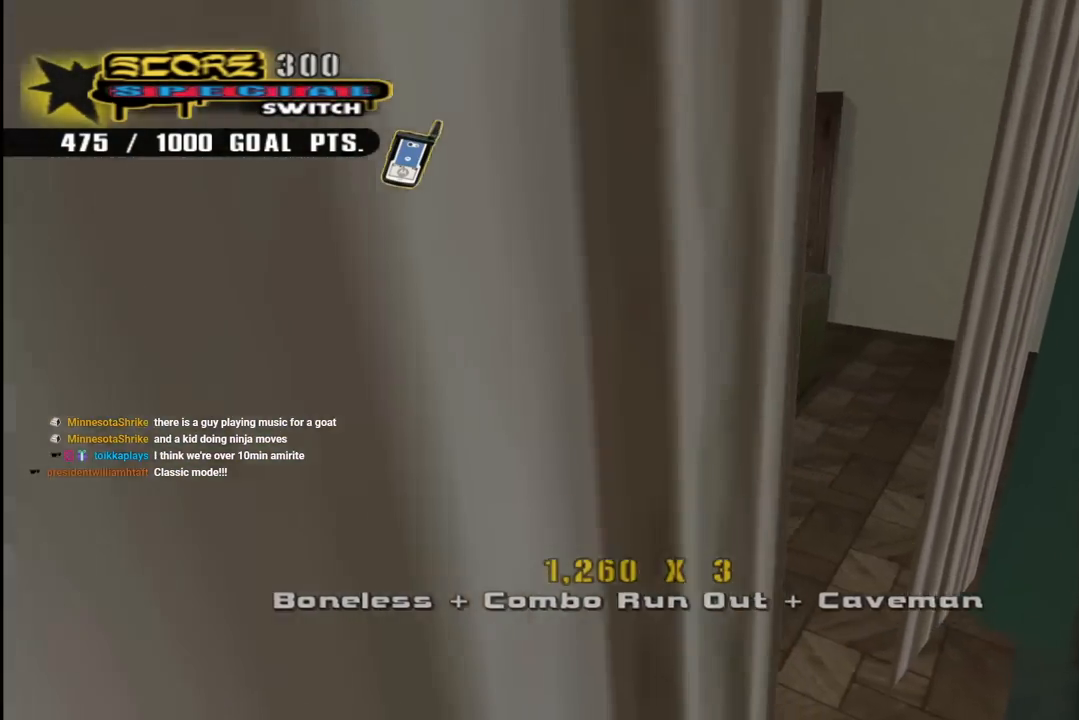
{"buttons": [], "left_stick": "center", "right_stick": "center", "events": [[117, "CIRCLE", "down"], [250, "CIRCLE", "up"]]}
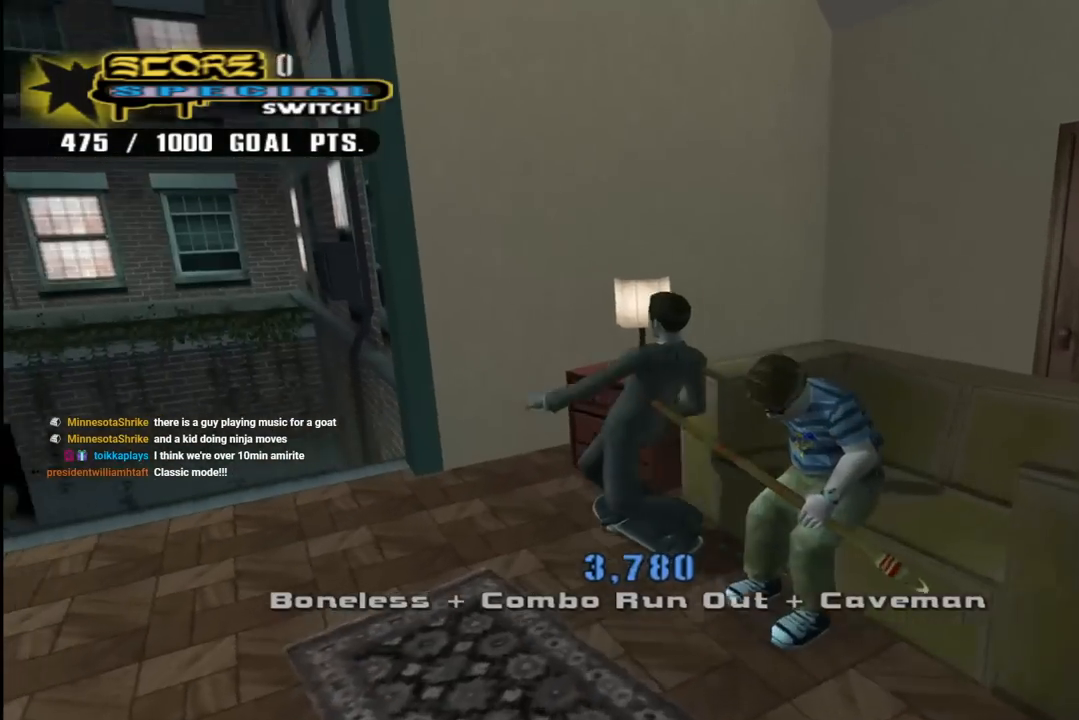
{"buttons": ["L1", "R1", "DPAD_DOWN", "DPAD_LEFT"], "left_stick": "center", "right_stick": "center", "events": [[50, "DPAD_DOWN", "down"], [67, "DPAD_LEFT", "down"], [400, "L1", "down"], [417, "R1", "down"]]}
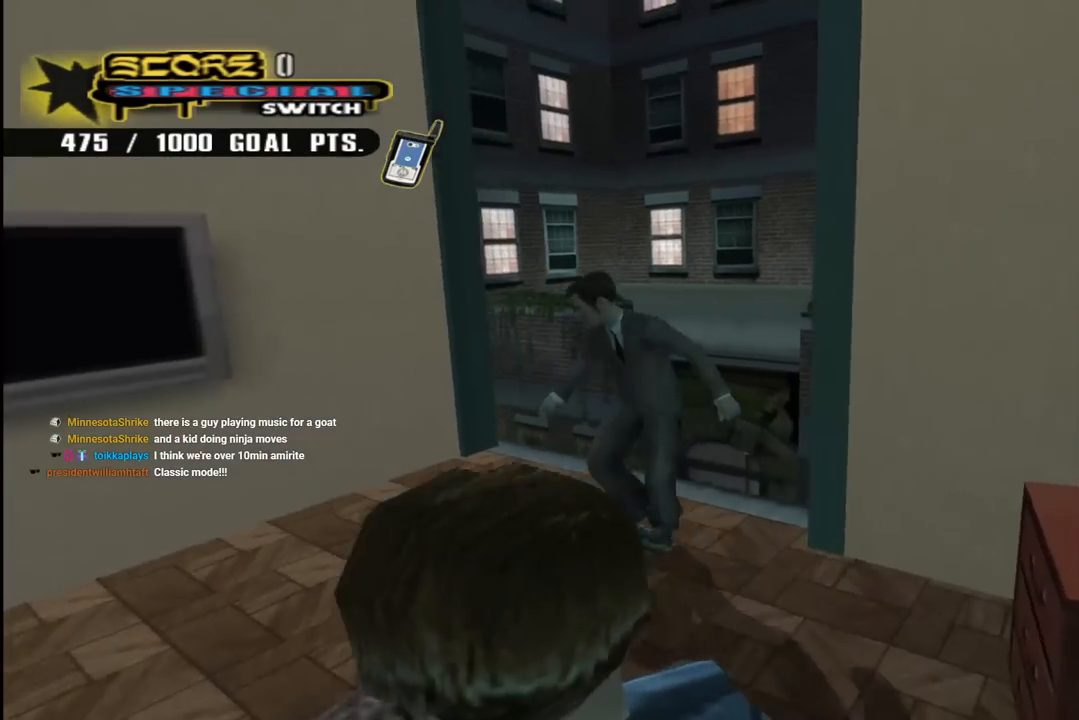
{"buttons": [], "left_stick": "center", "right_stick": "center", "events": [[83, "R1", "up"], [100, "L1", "up"], [200, "DPAD_LEFT", "up"], [233, "DPAD_RIGHT", "down"], [300, "DPAD_DOWN", "up"], [300, "DPAD_RIGHT", "up"]]}
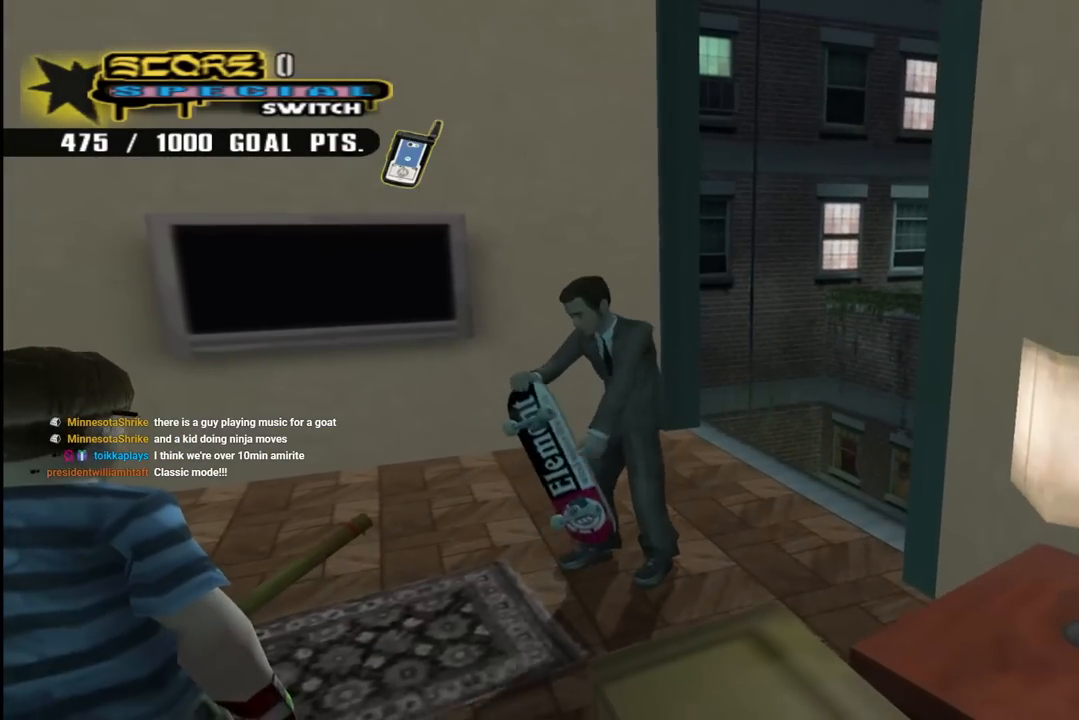
{"buttons": [], "left_stick": "center", "right_stick": "center", "events": [[33, "DPAD_LEFT", "down"], [50, "DPAD_UP", "down"], [150, "DPAD_UP", "up"], [200, "DPAD_LEFT", "up"]]}
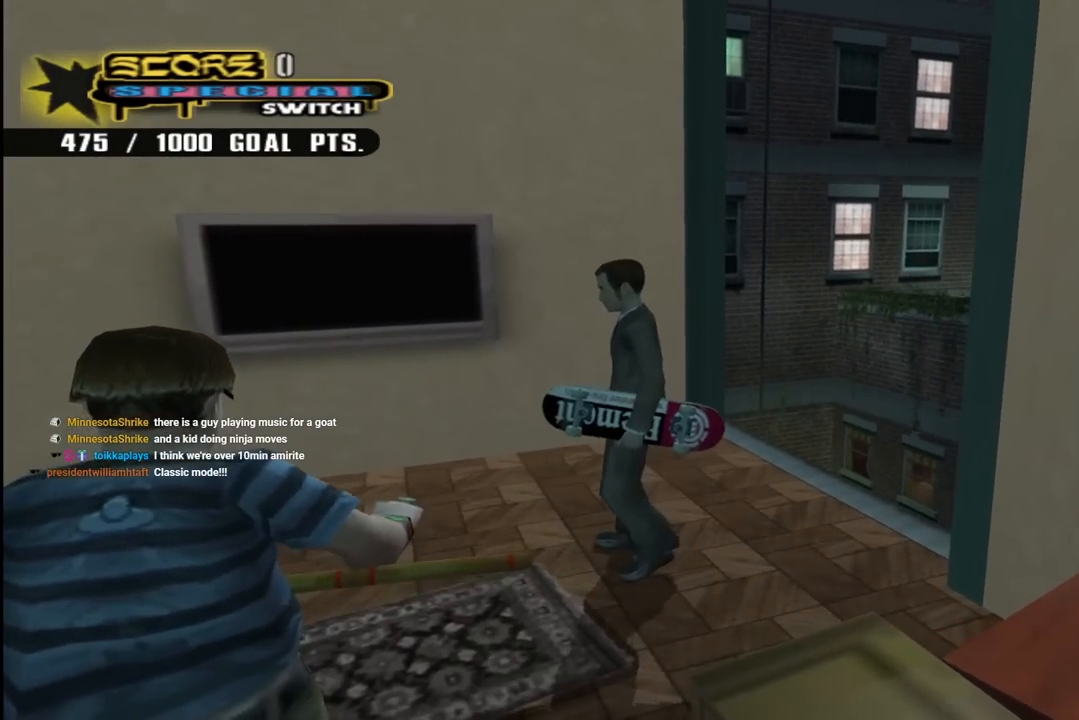
{"buttons": [], "left_stick": "center", "right_stick": "down-right", "events": [[17, "right_stick", "down-right"], [100, "DPAD_LEFT", "down"], [483, "DPAD_LEFT", "up"]]}
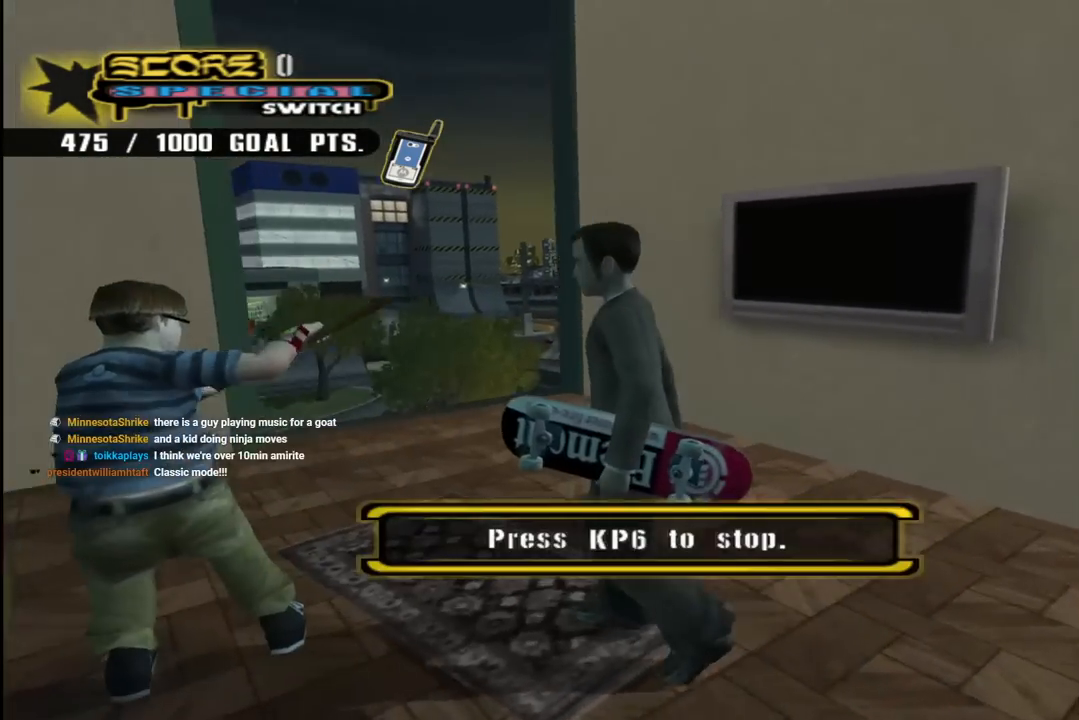
{"buttons": [], "left_stick": "center", "right_stick": "down-right", "events": []}
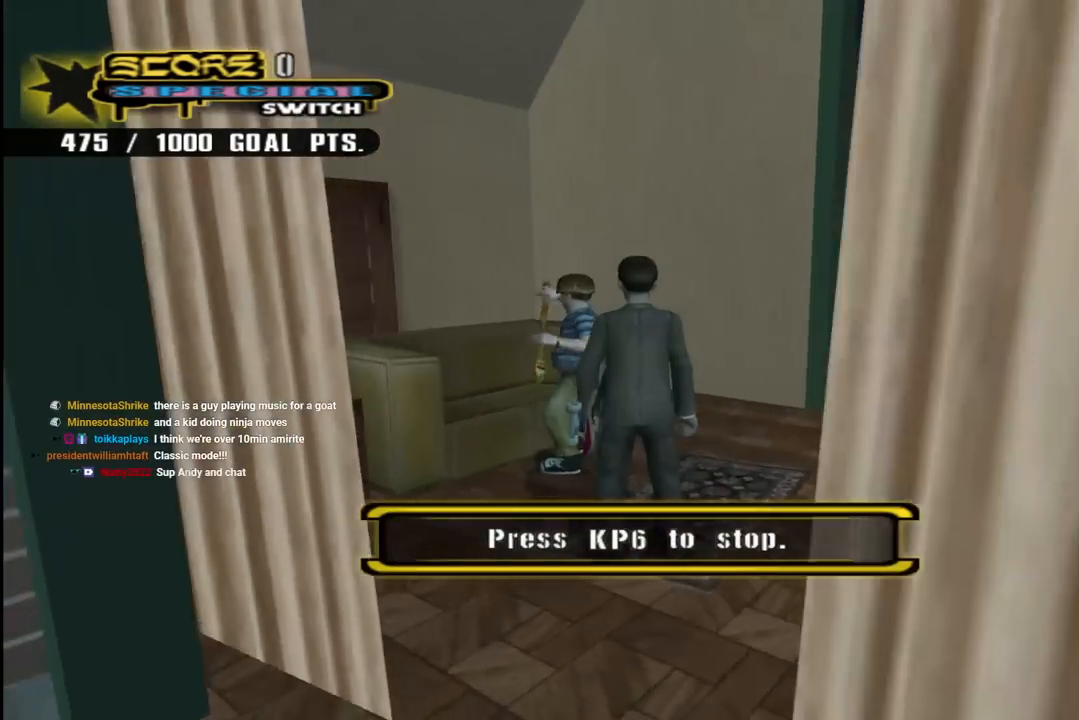
{"buttons": [], "left_stick": "center", "right_stick": "center", "events": [[267, "DPAD_LEFT", "down"], [267, "DPAD_UP", "down"], [350, "DPAD_UP", "up"], [367, "DPAD_LEFT", "up"], [450, "right_stick", "center"]]}